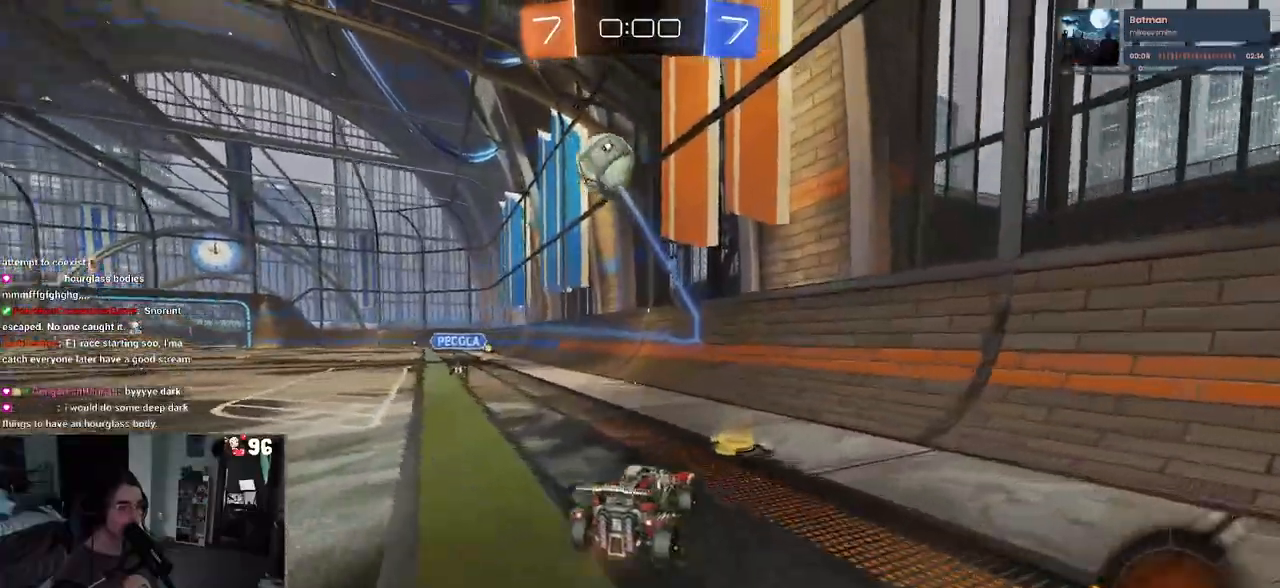
Gameplay with a controller (PlayStation layout); each line is a JSON object with the inputs held at the frame after it. "events" lists button and stick changes between this image and that frame as [ms after this image, input, new state], when the widget could be followed in between.
{"buttons": ["R2"], "left_stick": "left", "right_stick": "center", "events": [[50, "left_stick", "left"], [133, "L2", "down"], [150, "R2", "up"], [350, "L2", "up"], [350, "R2", "down"]]}
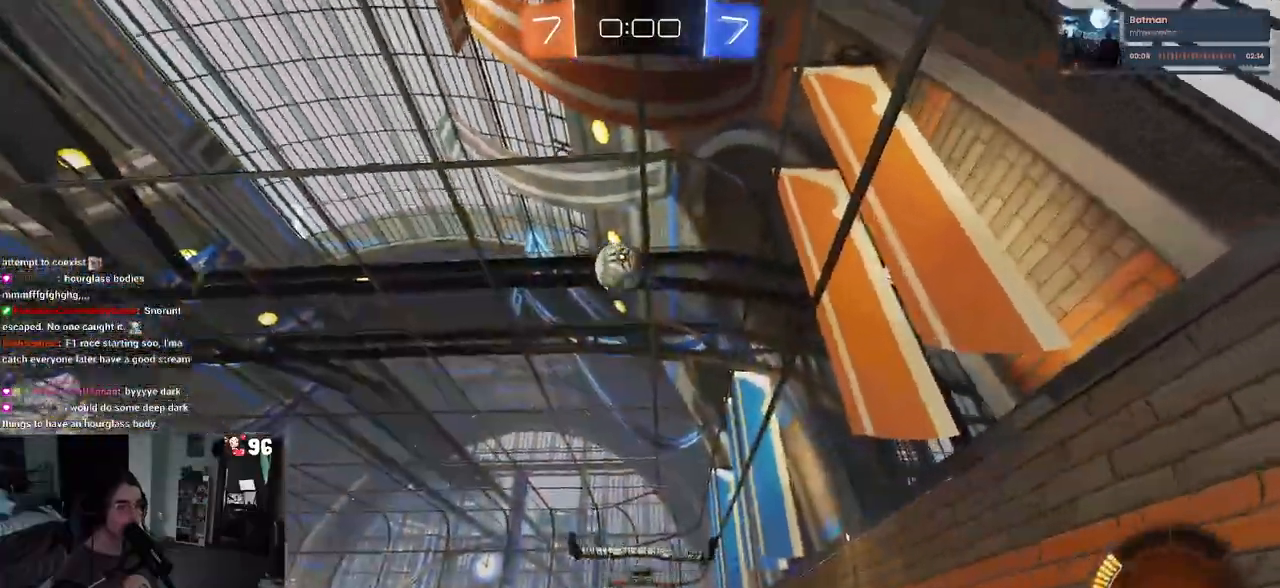
{"buttons": ["CROSS", "R2"], "left_stick": "down-right", "right_stick": "center", "events": [[200, "left_stick", "down"], [217, "CROSS", "down"], [383, "left_stick", "center"], [417, "CROSS", "up"], [467, "CROSS", "down"], [483, "left_stick", "down-right"]]}
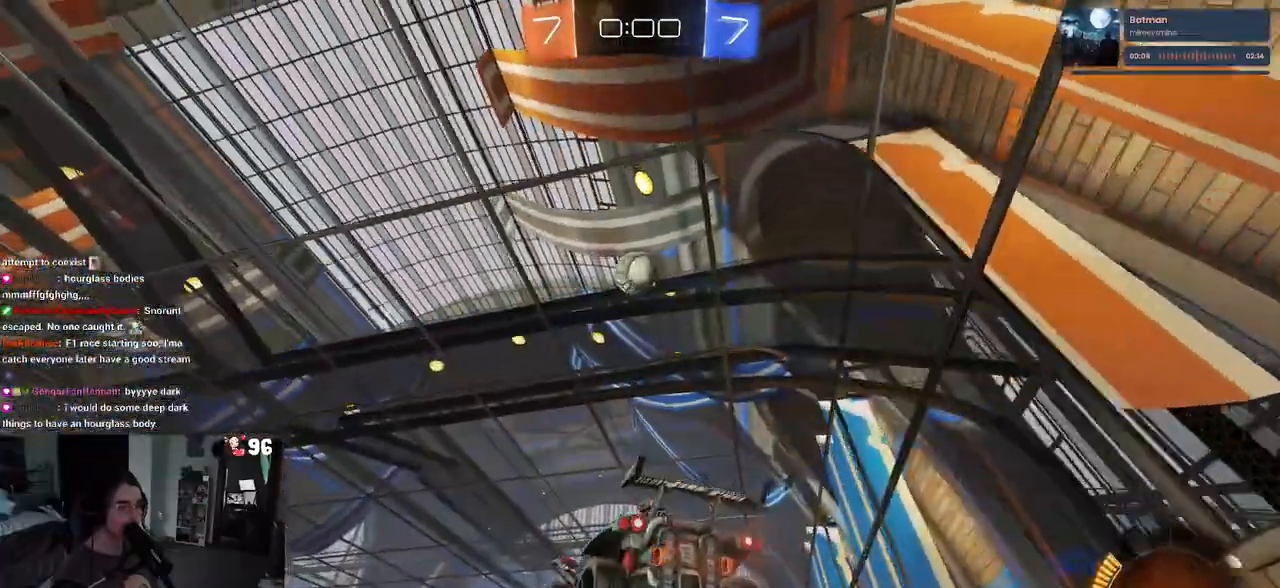
{"buttons": ["L1", "R1", "R2"], "left_stick": "up-left", "right_stick": "center", "events": [[50, "L1", "down"], [117, "CROSS", "up"], [217, "left_stick", "up-right"], [267, "R1", "down"], [333, "left_stick", "center"], [400, "left_stick", "up-right"], [500, "left_stick", "up-left"]]}
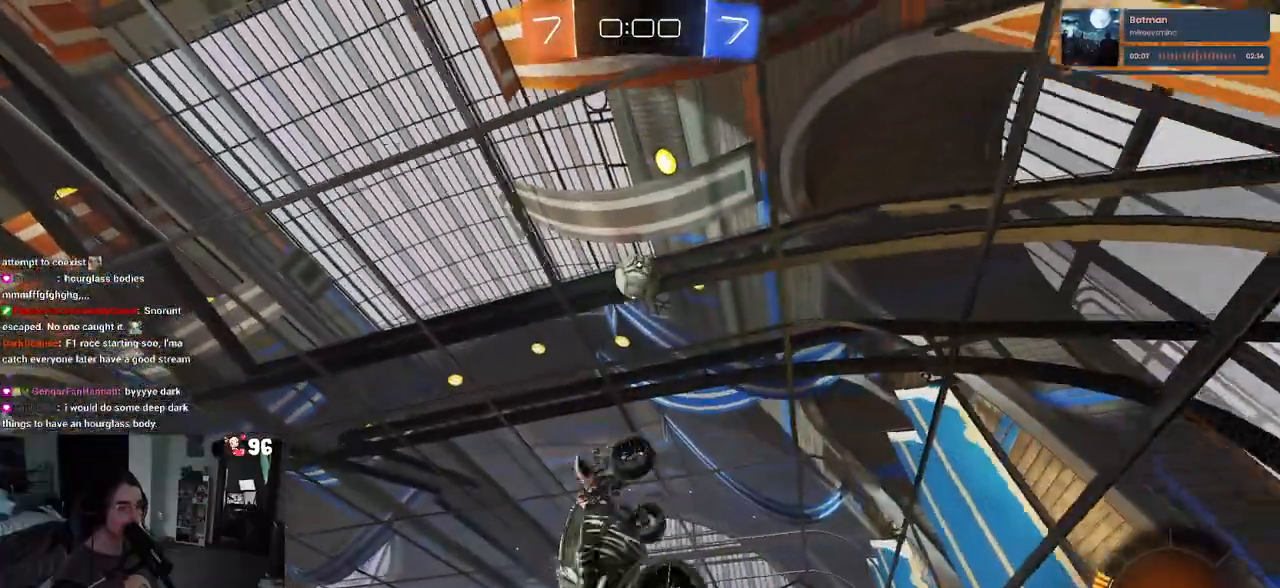
{"buttons": ["L1", "R1", "R2"], "left_stick": "down-left", "right_stick": "center", "events": [[83, "R1", "up"], [117, "left_stick", "down-left"], [233, "left_stick", "right"], [300, "left_stick", "center"], [383, "left_stick", "left"], [433, "left_stick", "down-left"], [450, "R1", "down"]]}
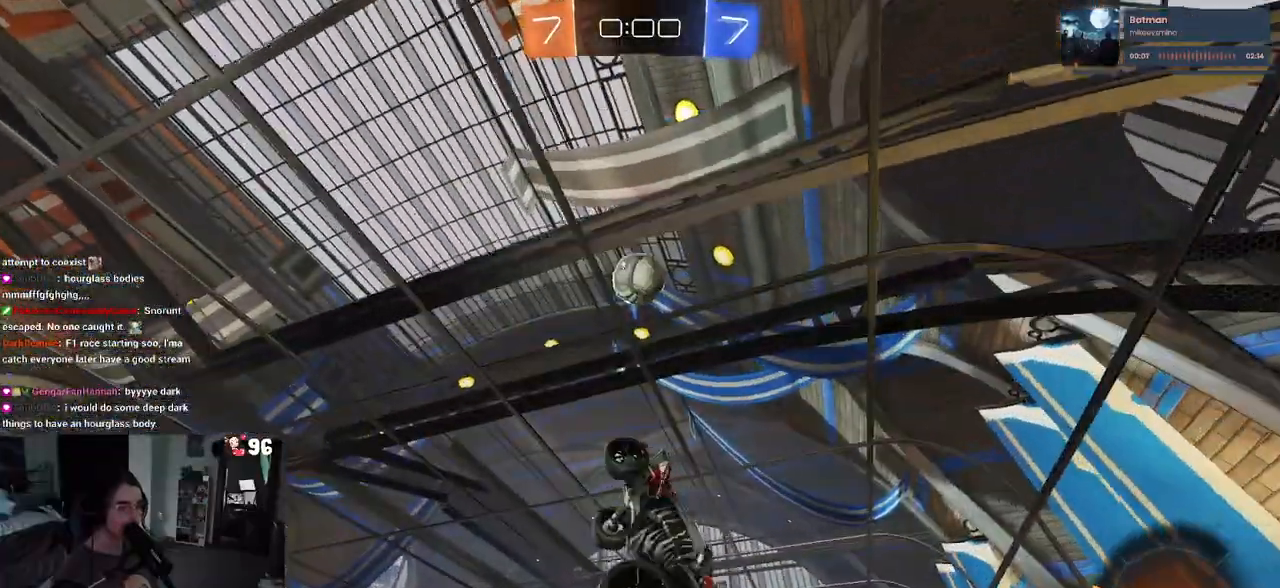
{"buttons": ["L1", "R2"], "left_stick": "down-left", "right_stick": "center", "events": [[167, "left_stick", "up-right"], [250, "left_stick", "center"], [300, "left_stick", "left"], [317, "R1", "up"], [383, "left_stick", "down-left"]]}
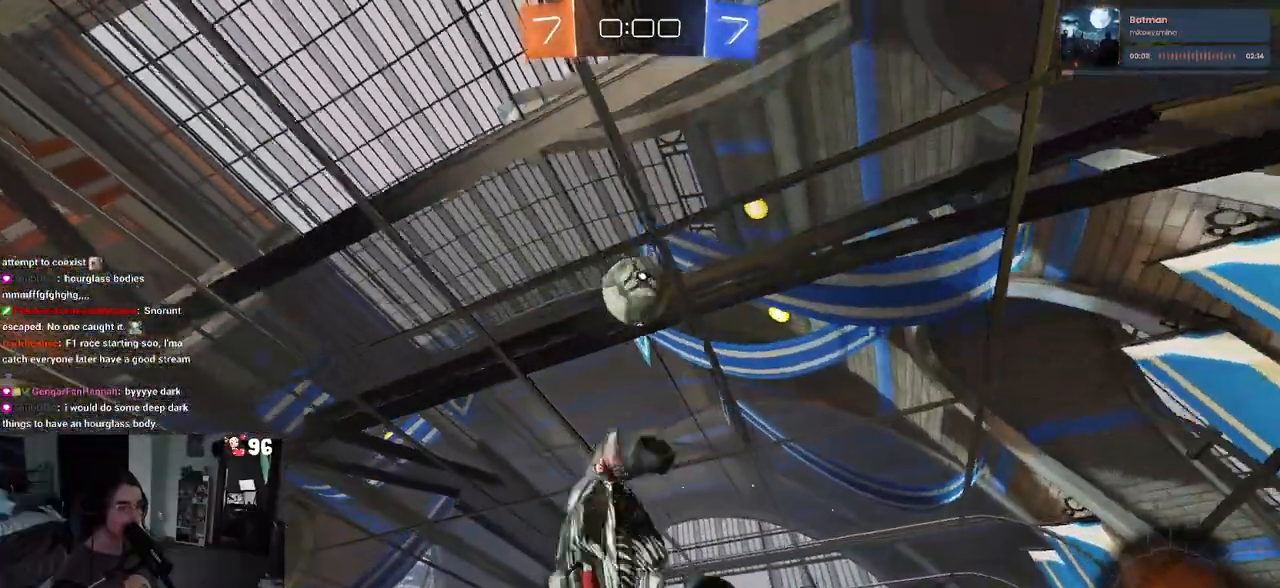
{"buttons": ["R1"], "left_stick": "up", "right_stick": "center", "events": [[83, "L1", "up"], [100, "R1", "down"], [133, "left_stick", "center"], [150, "R2", "up"], [233, "left_stick", "up"], [283, "R1", "up"], [400, "R1", "down"]]}
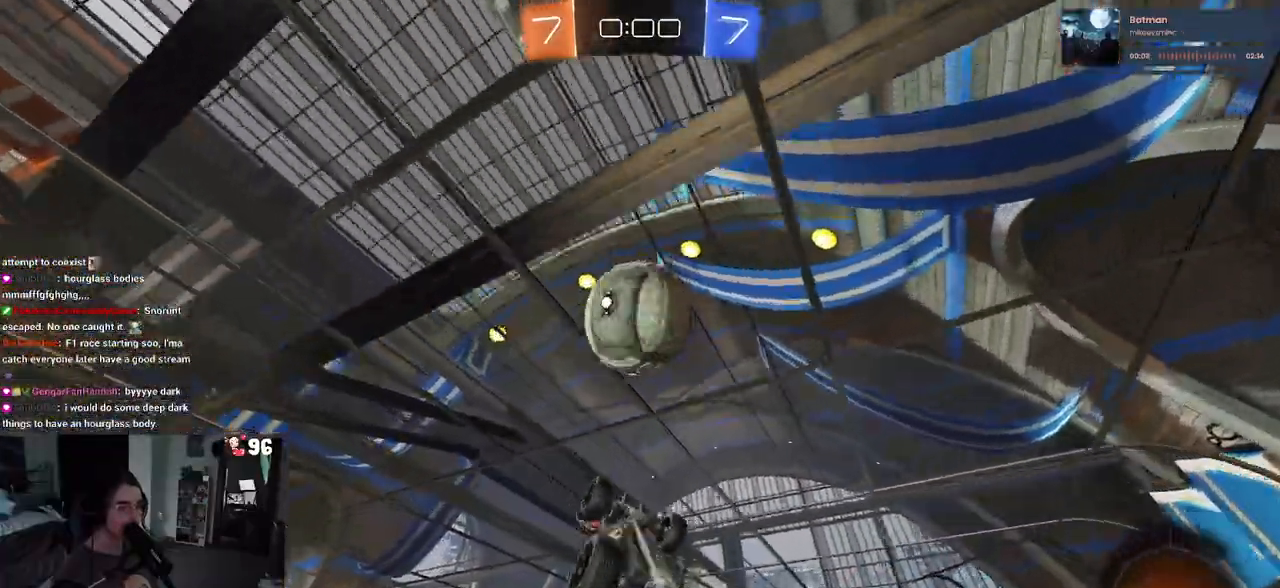
{"buttons": ["L1", "R2"], "left_stick": "down-left", "right_stick": "center", "events": [[83, "left_stick", "center"], [133, "left_stick", "up"], [217, "L1", "down"], [233, "R2", "down"], [283, "R1", "up"], [383, "left_stick", "left"], [450, "left_stick", "down-left"]]}
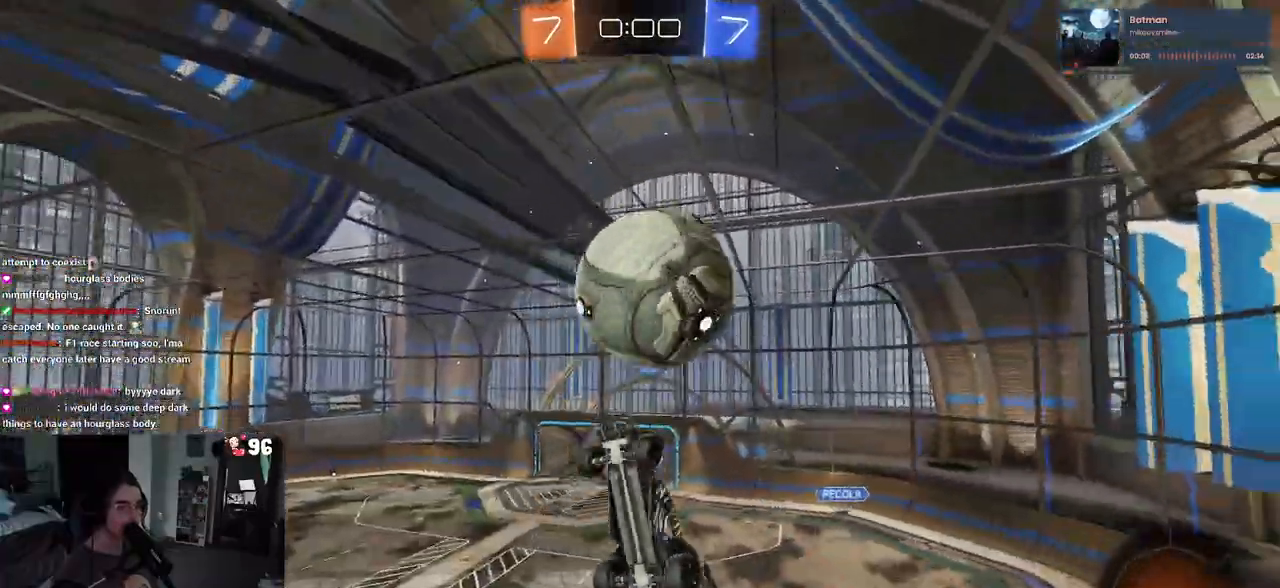
{"buttons": ["L1"], "left_stick": "up-left", "right_stick": "center", "events": [[100, "left_stick", "center"], [150, "R2", "up"], [217, "left_stick", "up-right"], [300, "left_stick", "up"], [417, "left_stick", "up-left"]]}
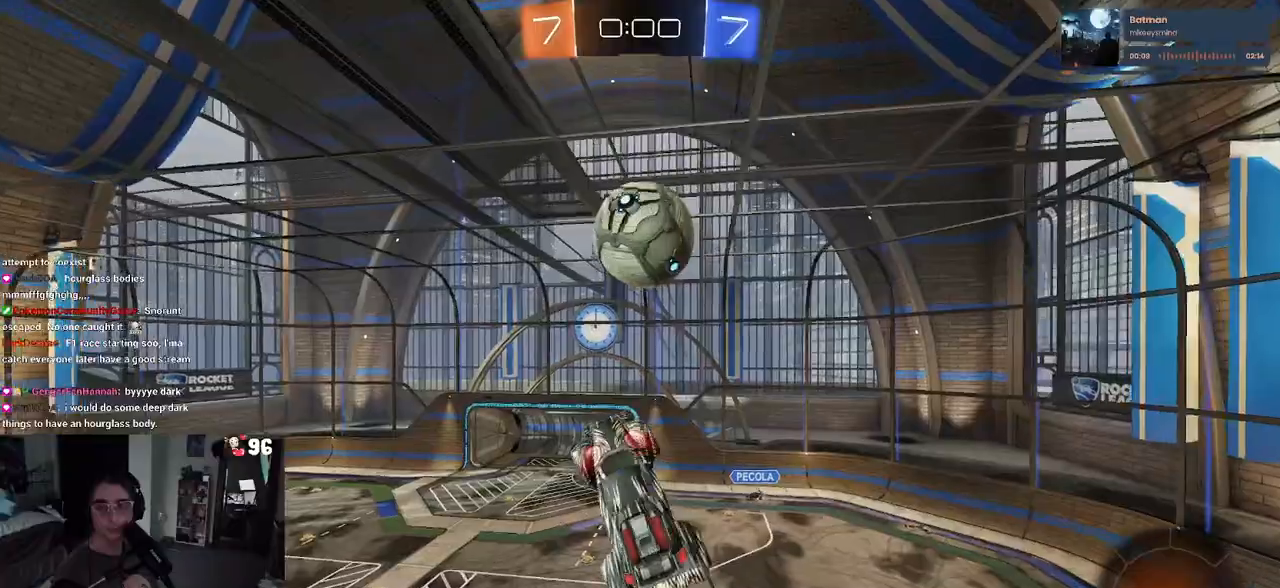
{"buttons": ["R2"], "left_stick": "center", "right_stick": "center", "events": [[17, "L1", "up"], [83, "left_stick", "center"], [200, "R2", "down"], [233, "SQUARE", "down"], [233, "left_stick", "down-right"], [433, "SQUARE", "up"], [433, "left_stick", "center"]]}
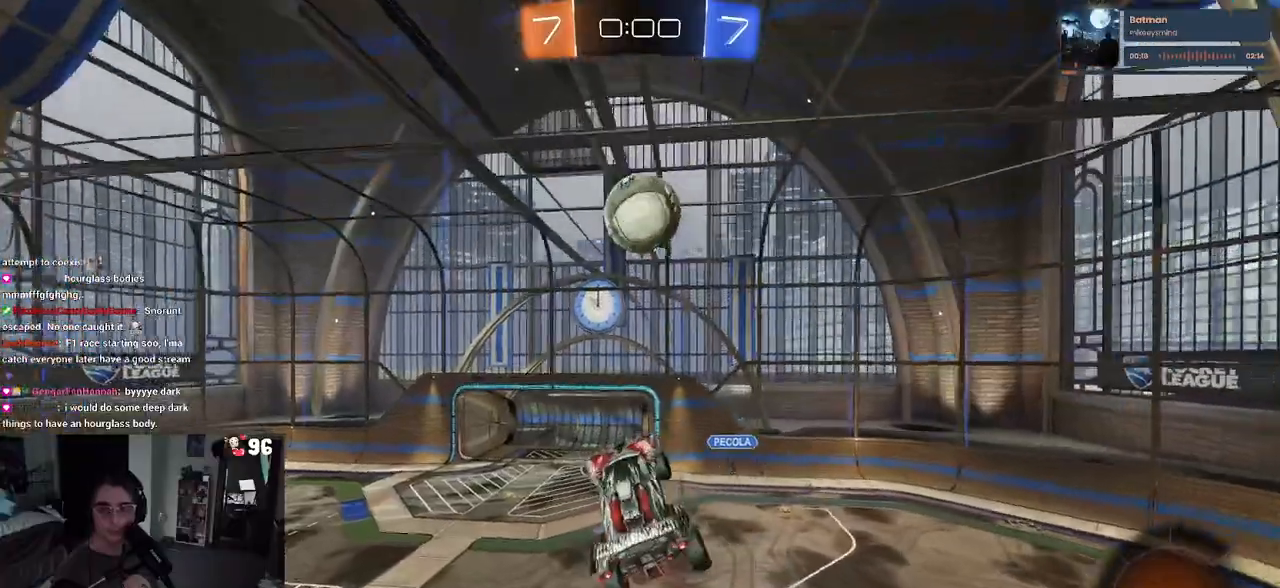
{"buttons": ["R2"], "left_stick": "center", "right_stick": "center", "events": [[300, "left_stick", "up-left"], [417, "left_stick", "center"]]}
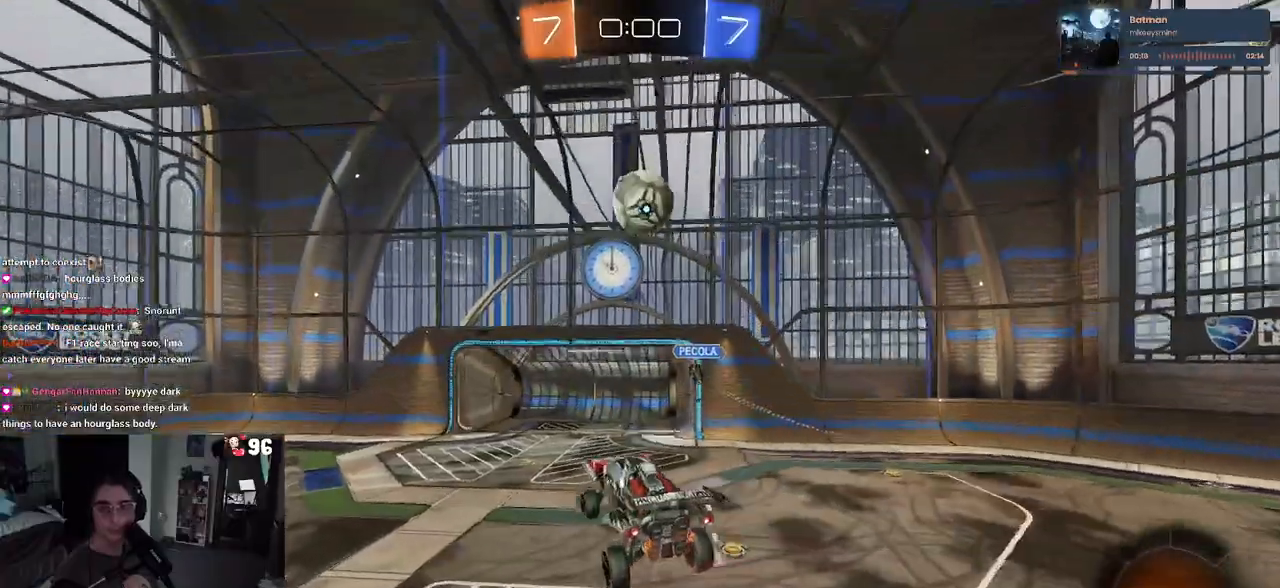
{"buttons": ["R2"], "left_stick": "left", "right_stick": "center", "events": [[283, "left_stick", "left"]]}
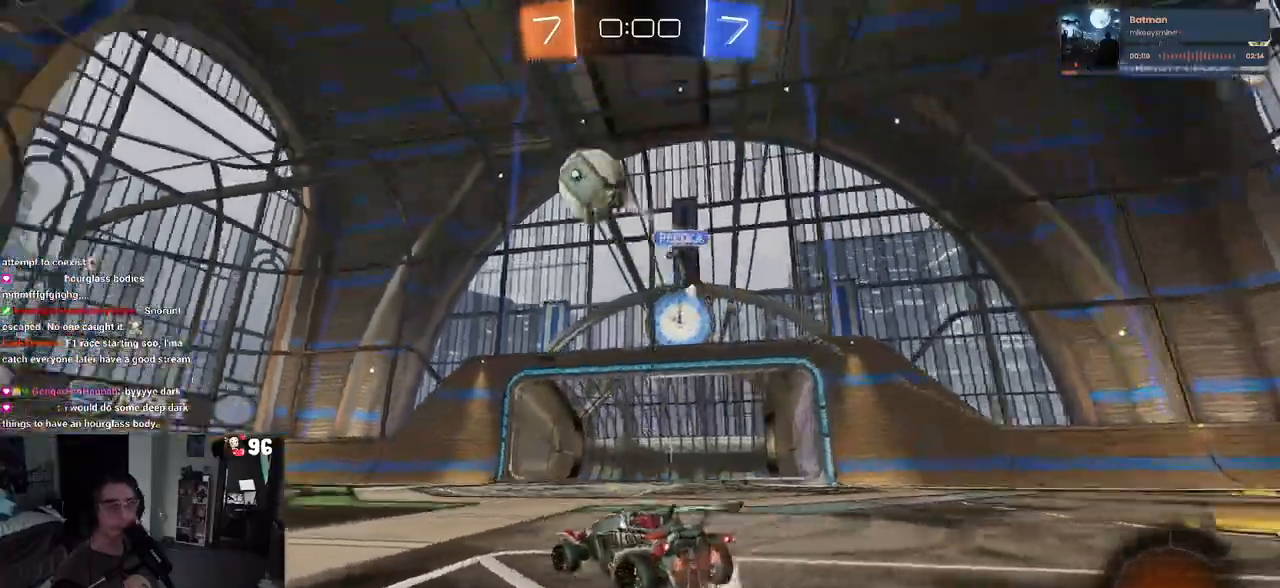
{"buttons": ["R2"], "left_stick": "left", "right_stick": "center", "events": []}
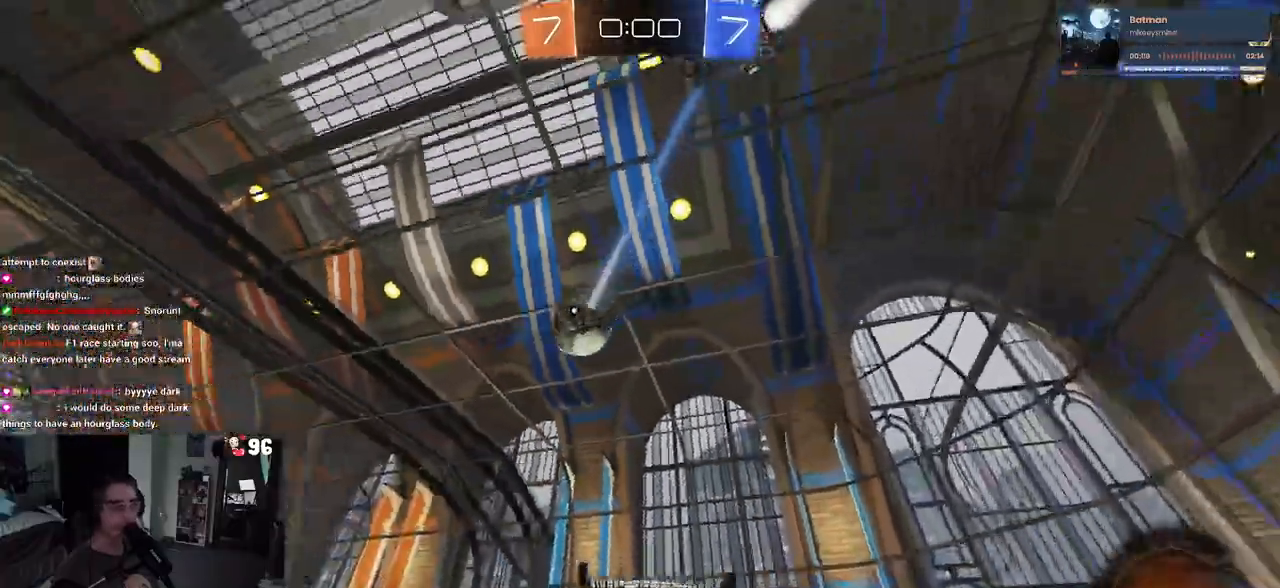
{"buttons": ["R1", "R2"], "left_stick": "right", "right_stick": "center", "events": [[267, "left_stick", "center"], [350, "R1", "down"], [383, "left_stick", "right"]]}
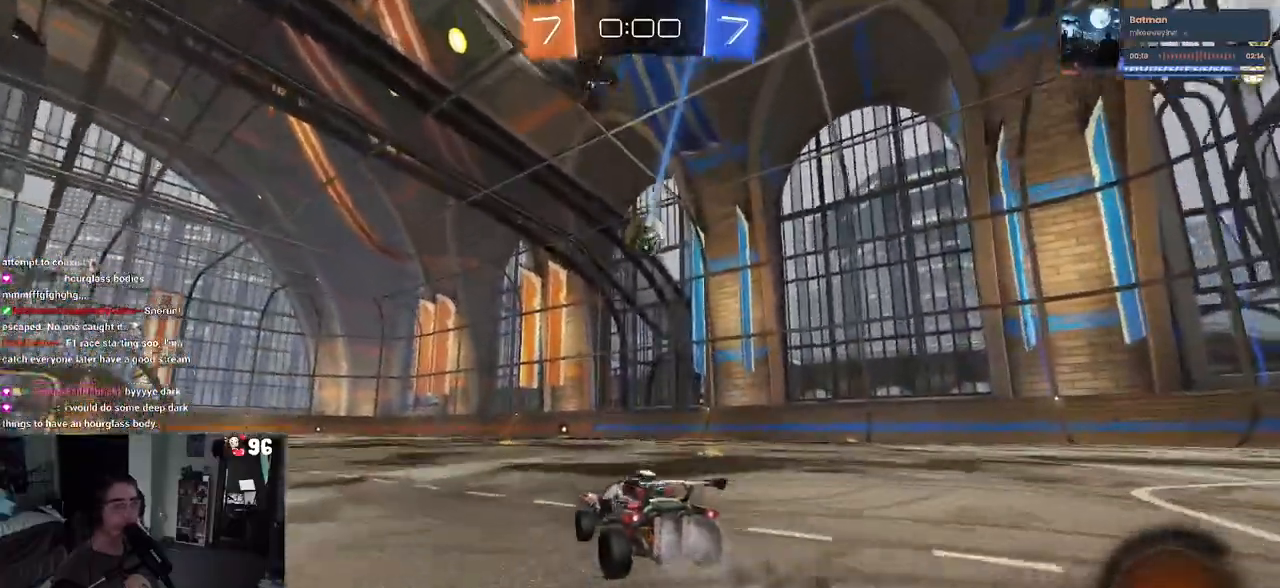
{"buttons": ["R1", "R2"], "left_stick": "center", "right_stick": "center", "events": [[17, "left_stick", "center"]]}
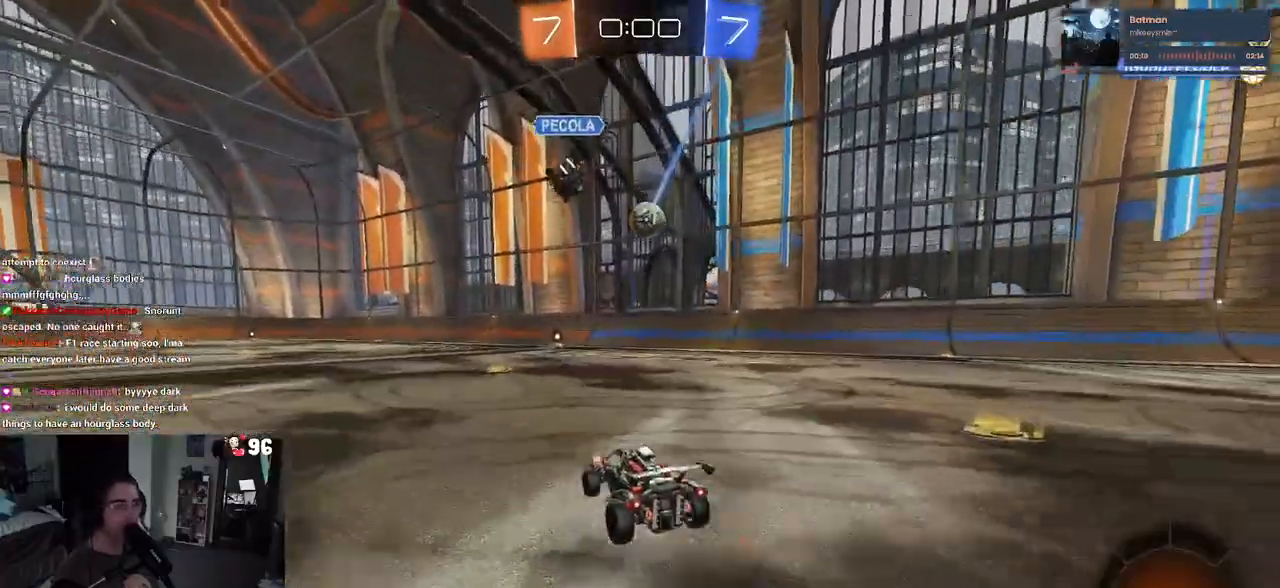
{"buttons": ["R1", "R2"], "left_stick": "center", "right_stick": "center", "events": [[267, "left_stick", "right"], [383, "left_stick", "center"]]}
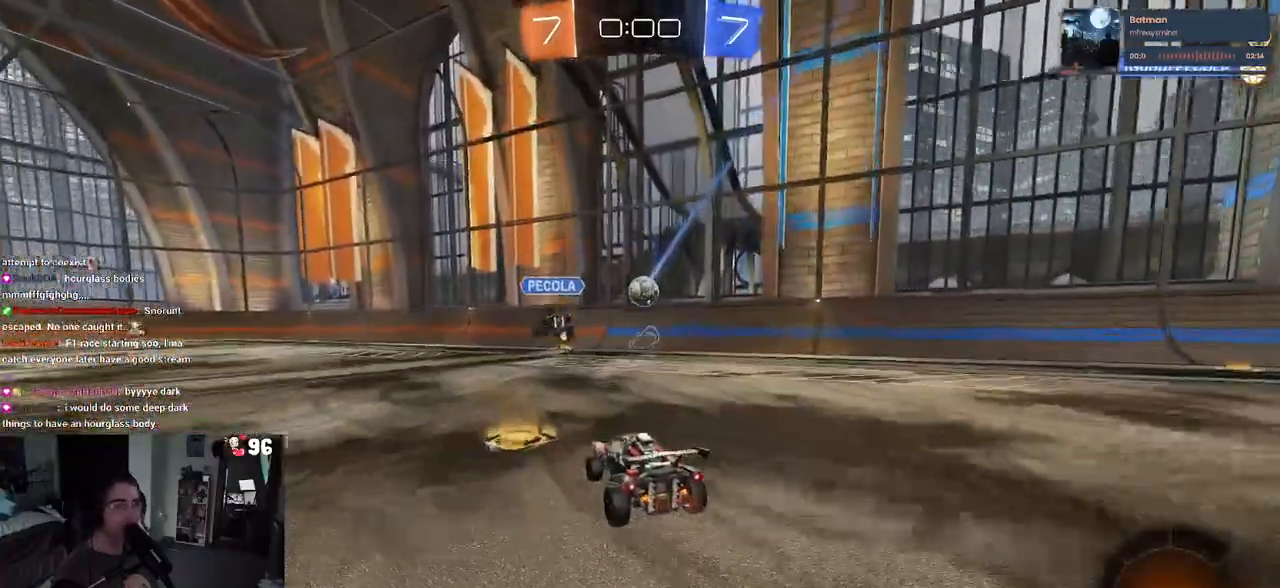
{"buttons": ["R1", "R2"], "left_stick": "left", "right_stick": "center", "events": [[250, "left_stick", "left"]]}
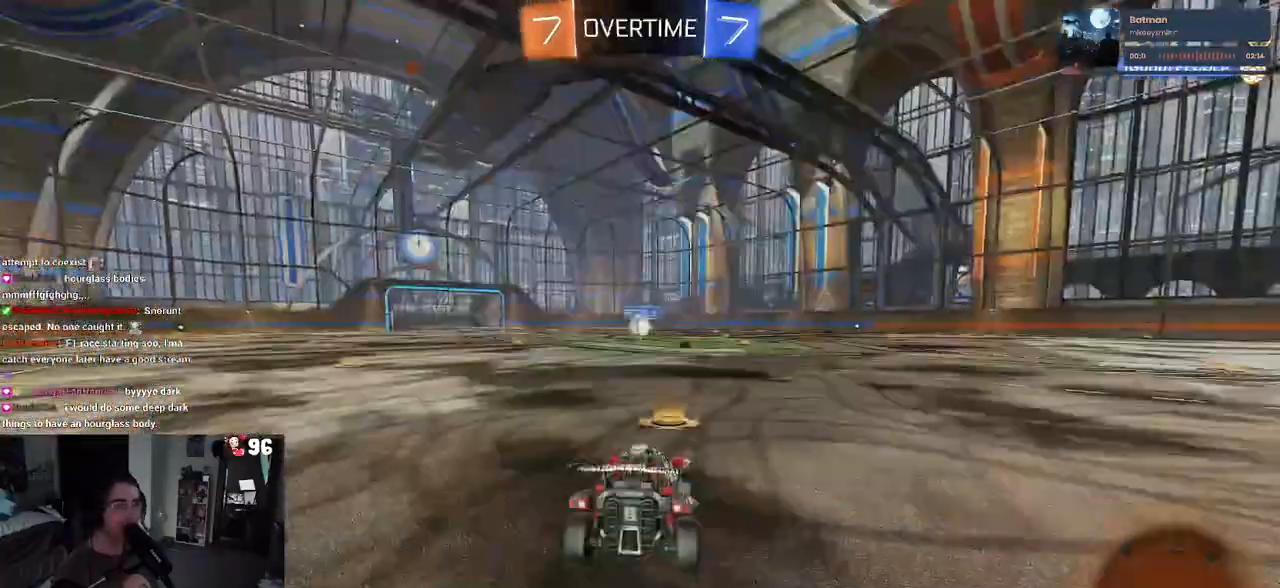
{"buttons": ["R2"], "left_stick": "center", "right_stick": "center", "events": [[17, "R1", "up"], [17, "left_stick", "center"]]}
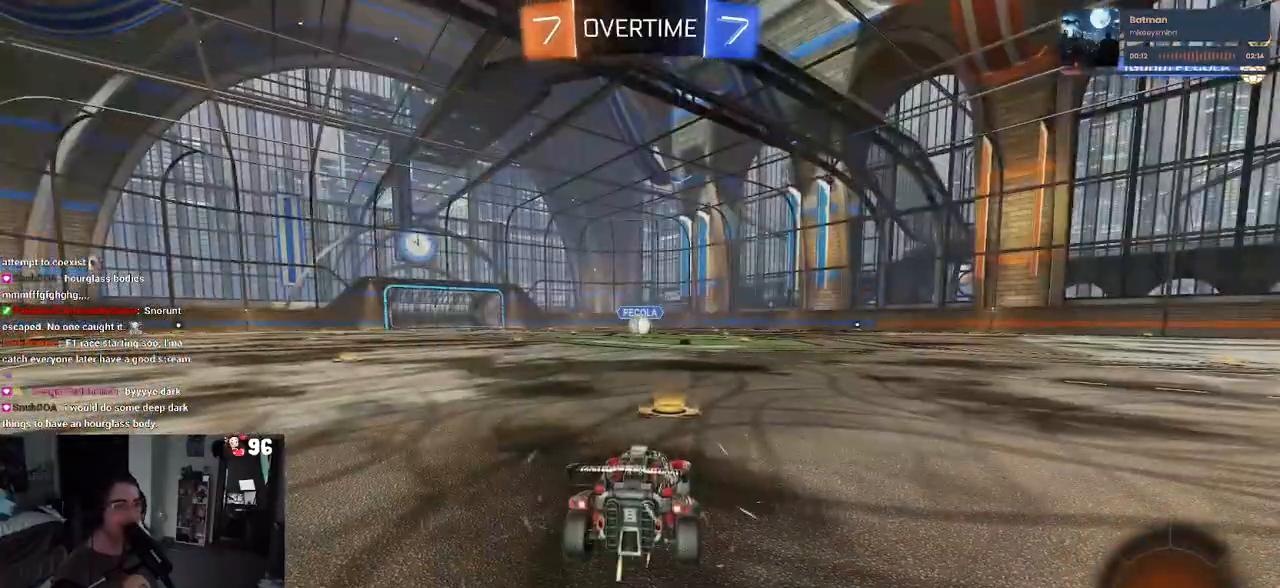
{"buttons": ["R2"], "left_stick": "center", "right_stick": "center", "events": []}
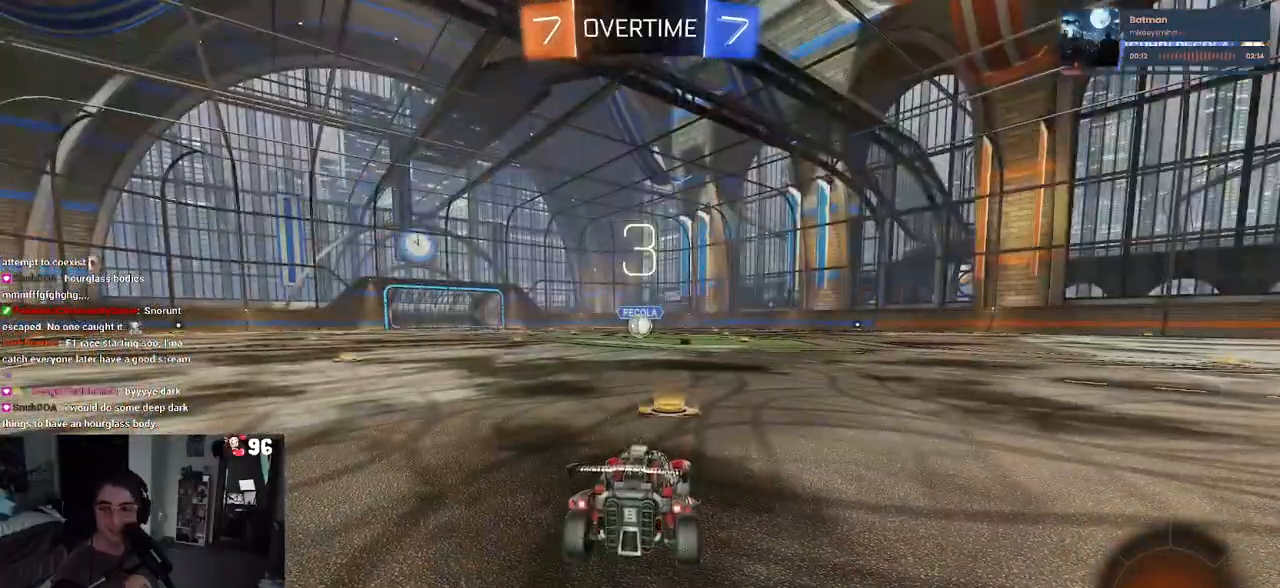
{"buttons": ["R2"], "left_stick": "center", "right_stick": "center", "events": []}
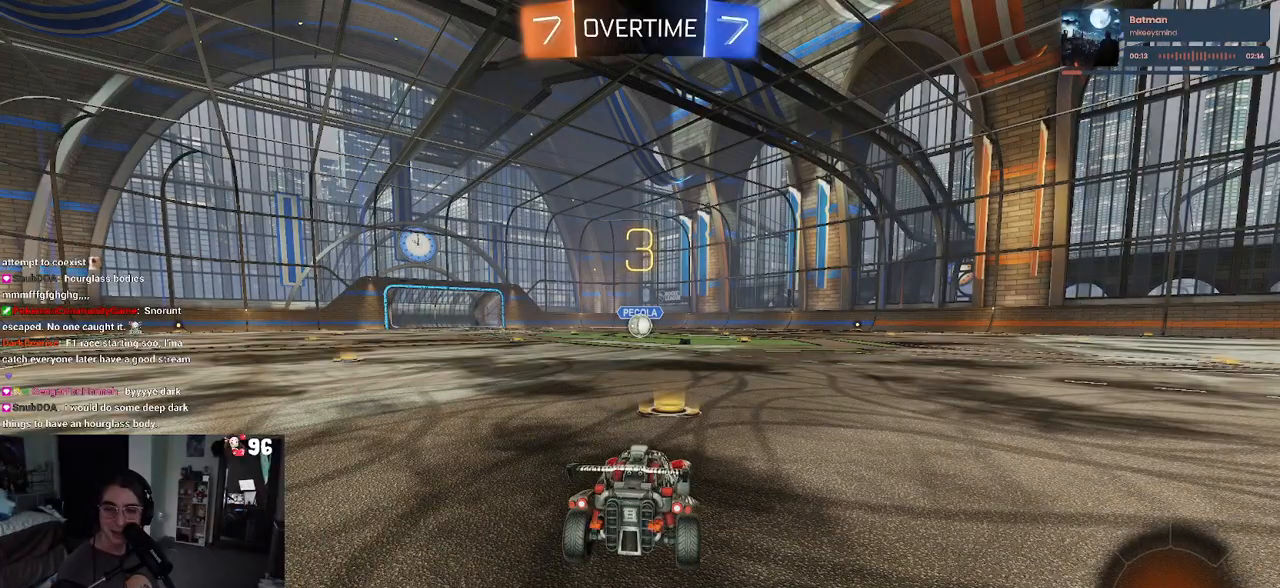
{"buttons": ["R2"], "left_stick": "center", "right_stick": "center", "events": []}
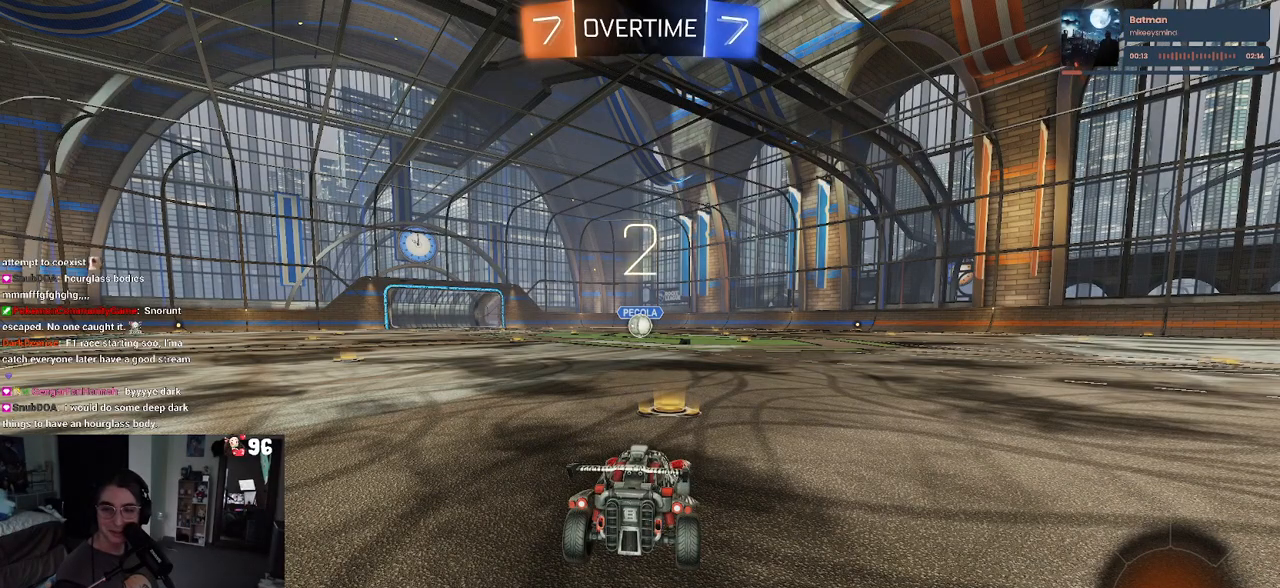
{"buttons": ["R2"], "left_stick": "center", "right_stick": "center", "events": []}
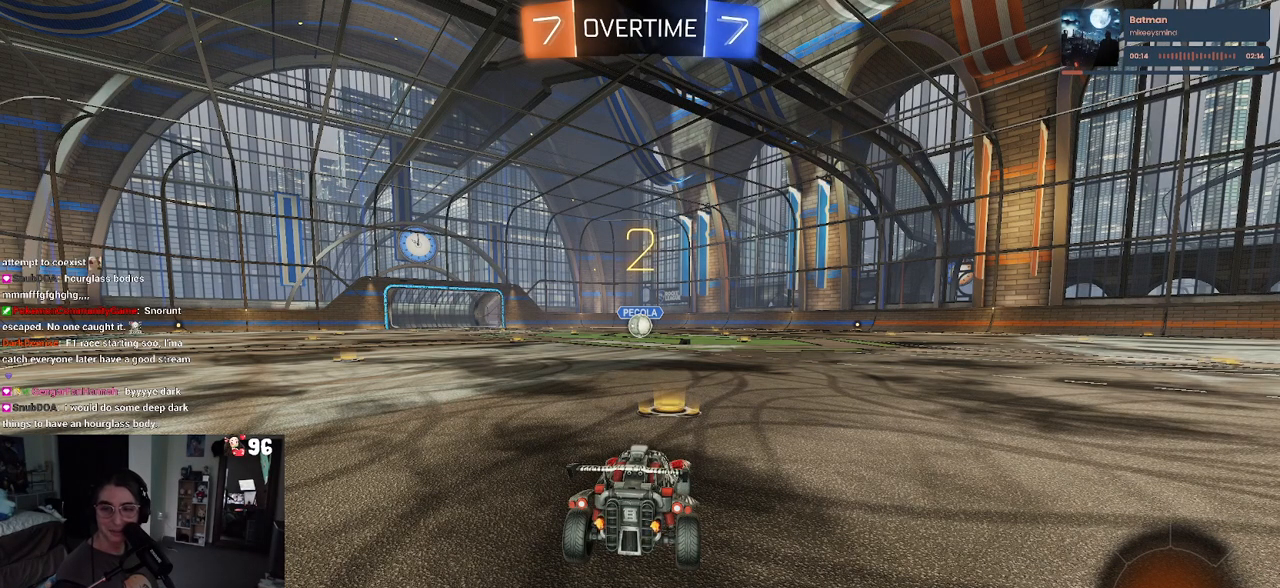
{"buttons": ["R1", "R2"], "left_stick": "center", "right_stick": "center", "events": [[133, "R1", "down"]]}
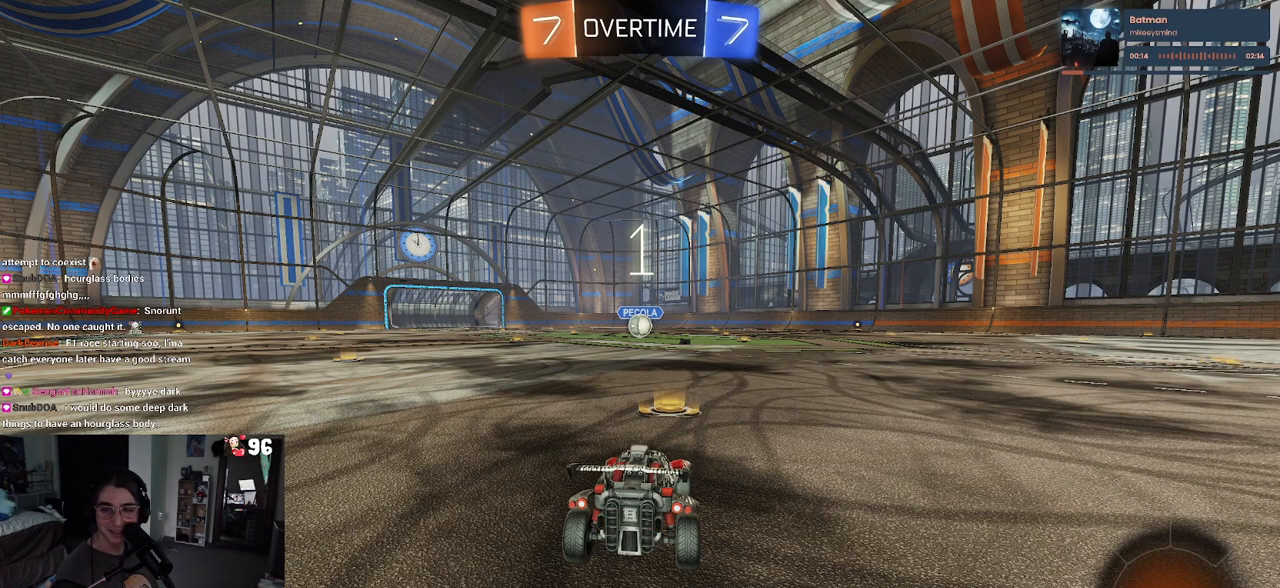
{"buttons": ["R1", "R2"], "left_stick": "center", "right_stick": "center", "events": []}
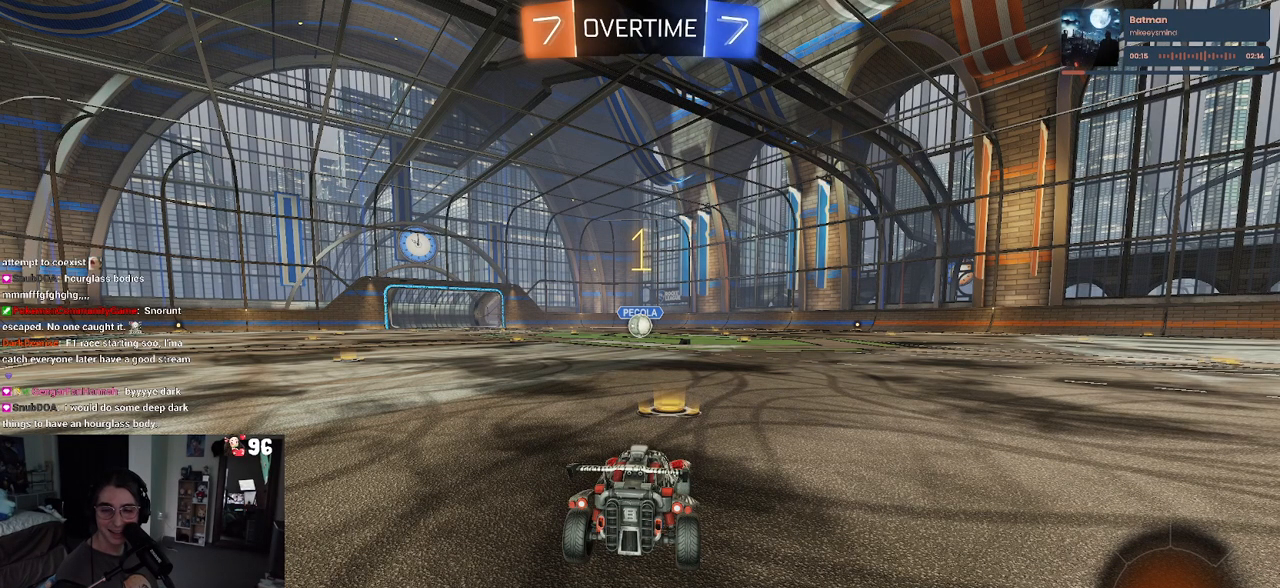
{"buttons": ["R1", "R2"], "left_stick": "center", "right_stick": "center", "events": []}
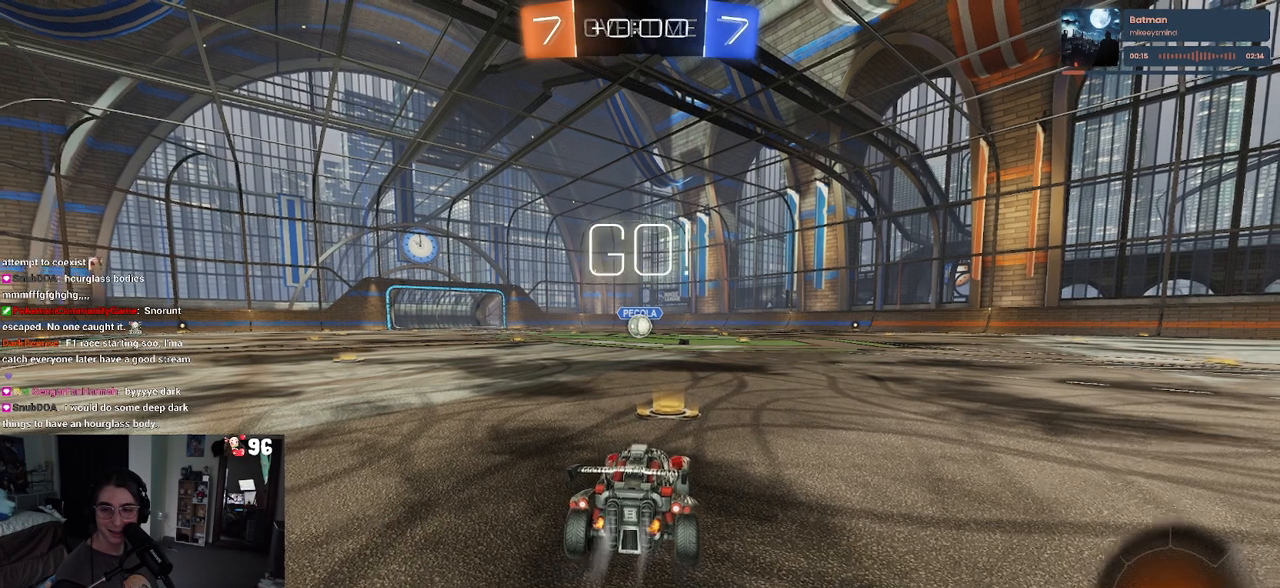
{"buttons": ["SQUARE", "R1", "R2"], "left_stick": "down", "right_stick": "center", "events": [[183, "left_stick", "right"], [267, "CROSS", "down"], [283, "left_stick", "up"], [333, "left_stick", "up-left"], [350, "CROSS", "up"], [417, "CROSS", "down"], [450, "SQUARE", "down"], [500, "CROSS", "up"], [500, "left_stick", "down"]]}
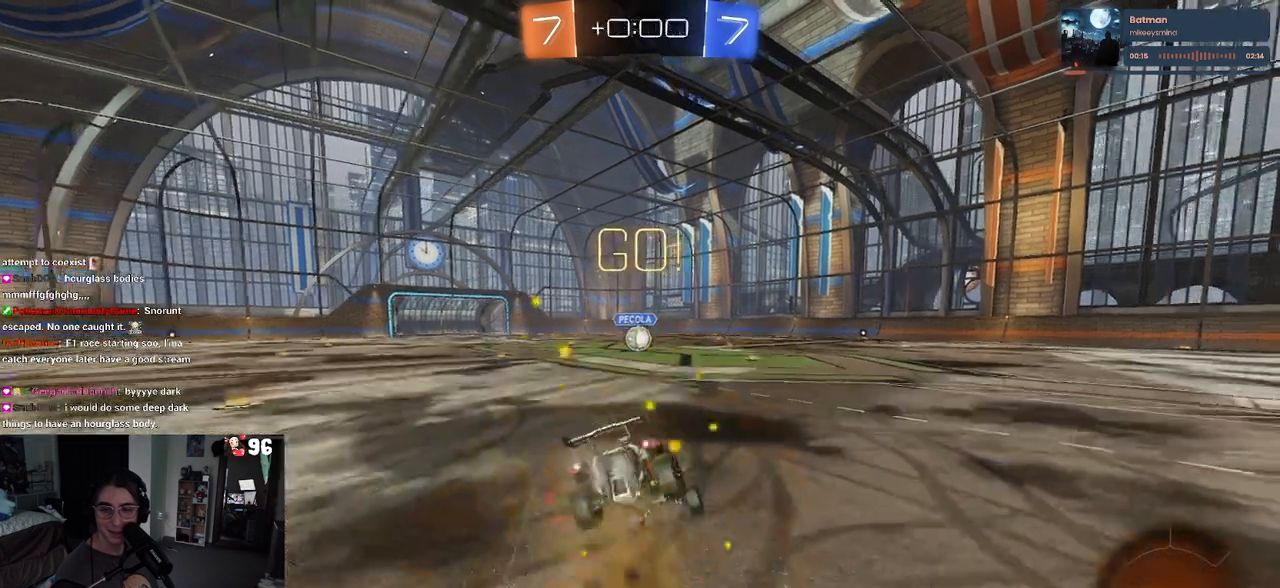
{"buttons": ["SQUARE", "R1", "R2"], "left_stick": "down-left", "right_stick": "center", "events": [[317, "R1", "up"], [333, "left_stick", "down-left"], [450, "R1", "down"]]}
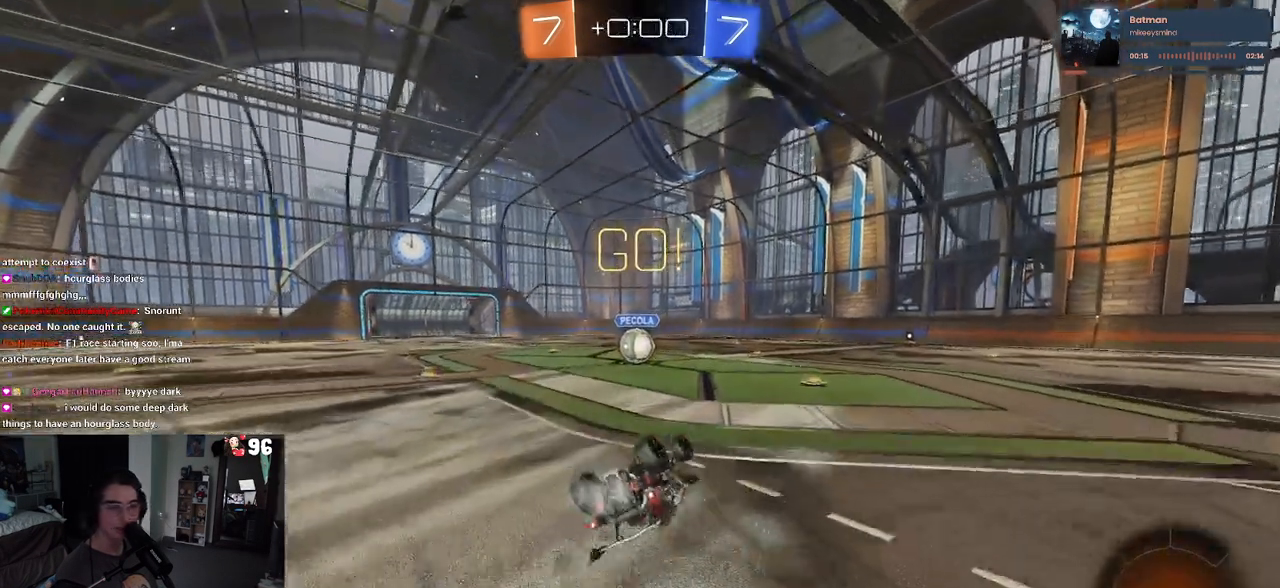
{"buttons": ["R2"], "left_stick": "center", "right_stick": "center", "events": [[367, "left_stick", "center"], [450, "SQUARE", "up"], [467, "R1", "up"]]}
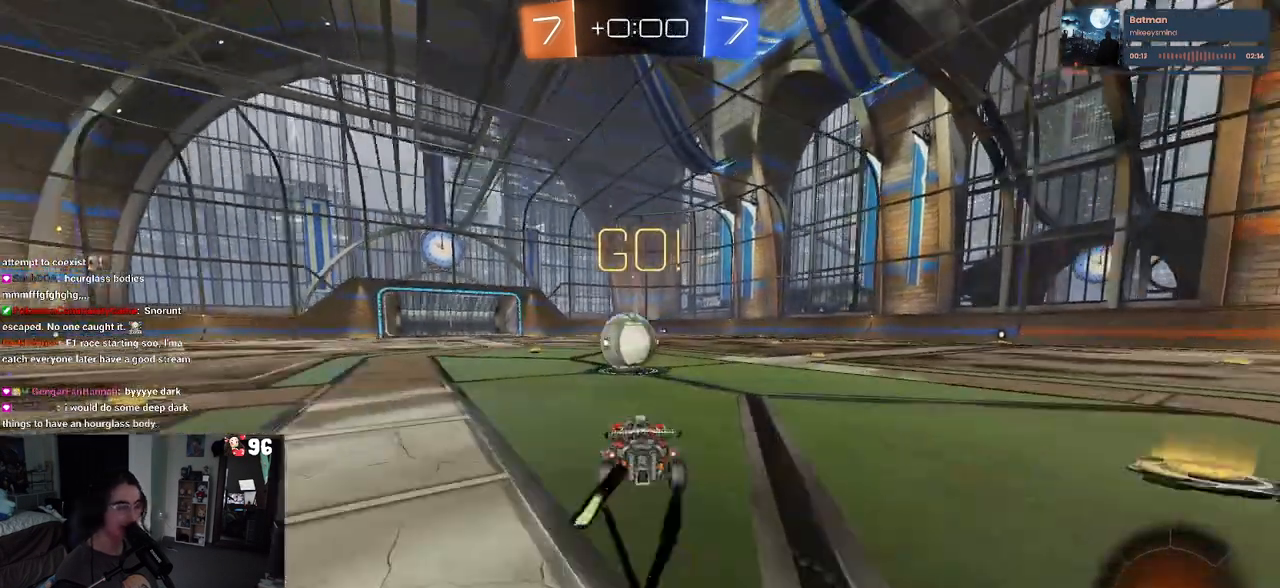
{"buttons": ["SQUARE", "R2"], "left_stick": "down", "right_stick": "center", "events": [[100, "CROSS", "down"], [217, "left_stick", "up"], [250, "CROSS", "up"], [300, "left_stick", "up-left"], [317, "CROSS", "down"], [400, "SQUARE", "down"], [450, "CROSS", "up"], [450, "left_stick", "down"]]}
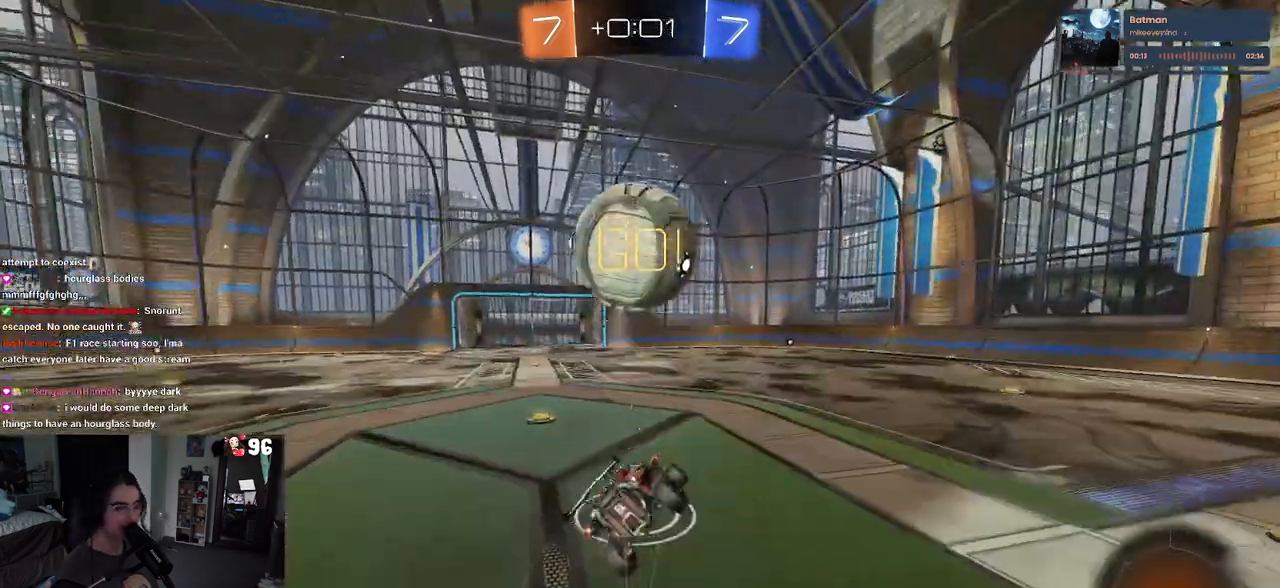
{"buttons": ["SQUARE", "R2"], "left_stick": "down-left", "right_stick": "center", "events": [[217, "left_stick", "down-left"]]}
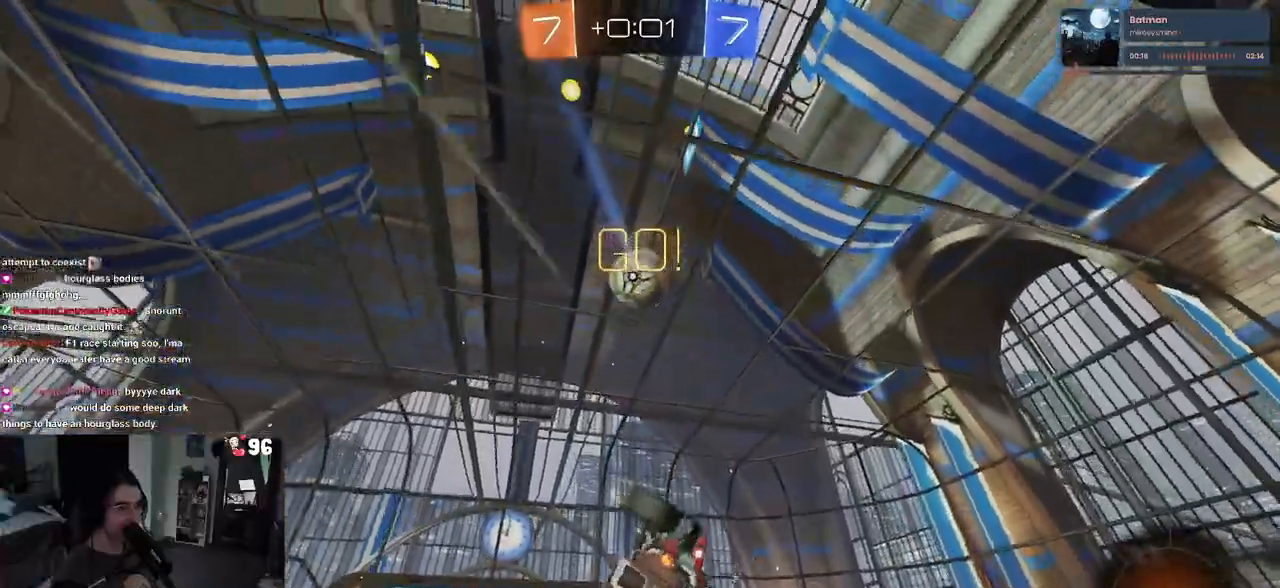
{"buttons": ["R2"], "left_stick": "center", "right_stick": "center", "events": [[200, "SQUARE", "up"], [250, "left_stick", "down-right"], [283, "TRIANGLE", "down"], [300, "left_stick", "right"], [400, "TRIANGLE", "up"], [483, "left_stick", "center"]]}